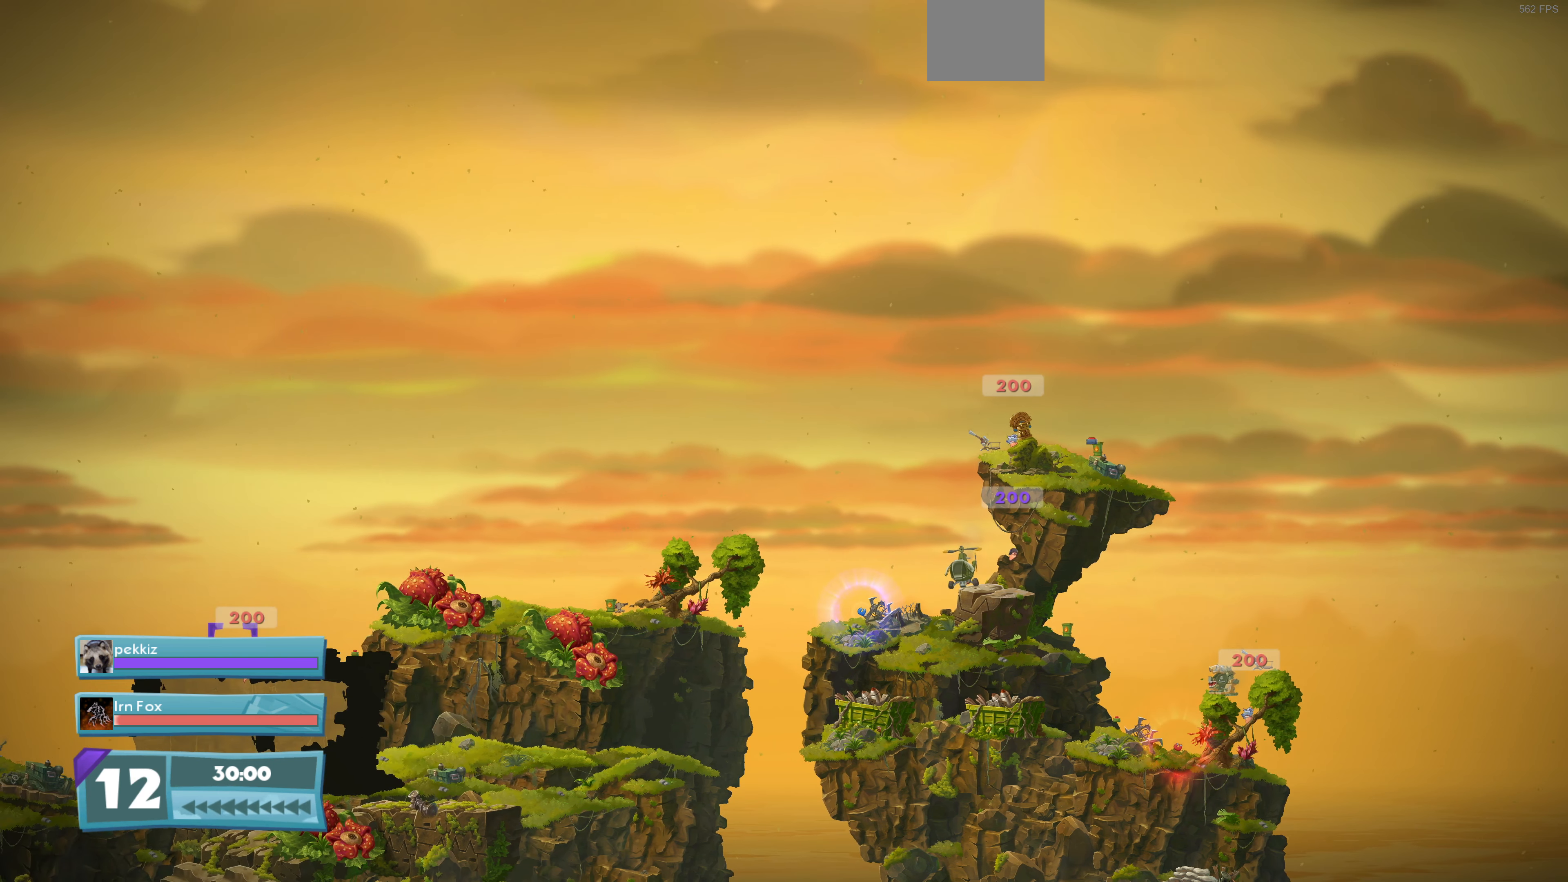
Gameplay with a controller (PlayStation layout); each line is a JSON object with the inputs held at the frame after it. "events" lists button and stick changes between this image and that frame as [ms after this image, input, new state], when the widget could be followed in between.
{"buttons": [], "left_stick": "center", "right_stick": "down-left", "events": [[467, "right_stick", "down-left"]]}
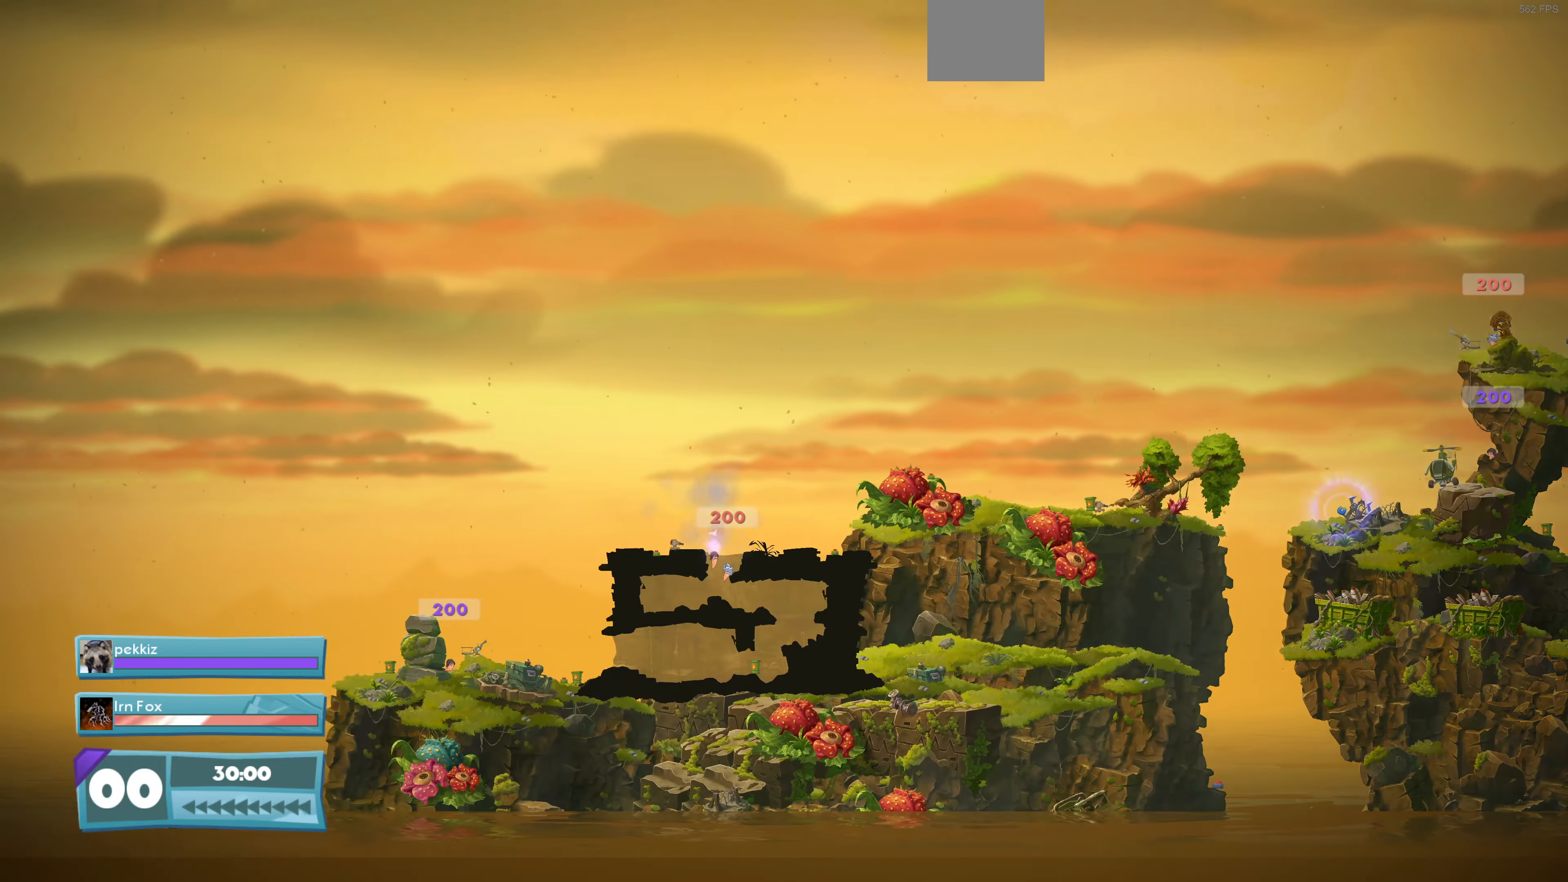
{"buttons": [], "left_stick": "center", "right_stick": "center", "events": [[334, "right_stick", "center"]]}
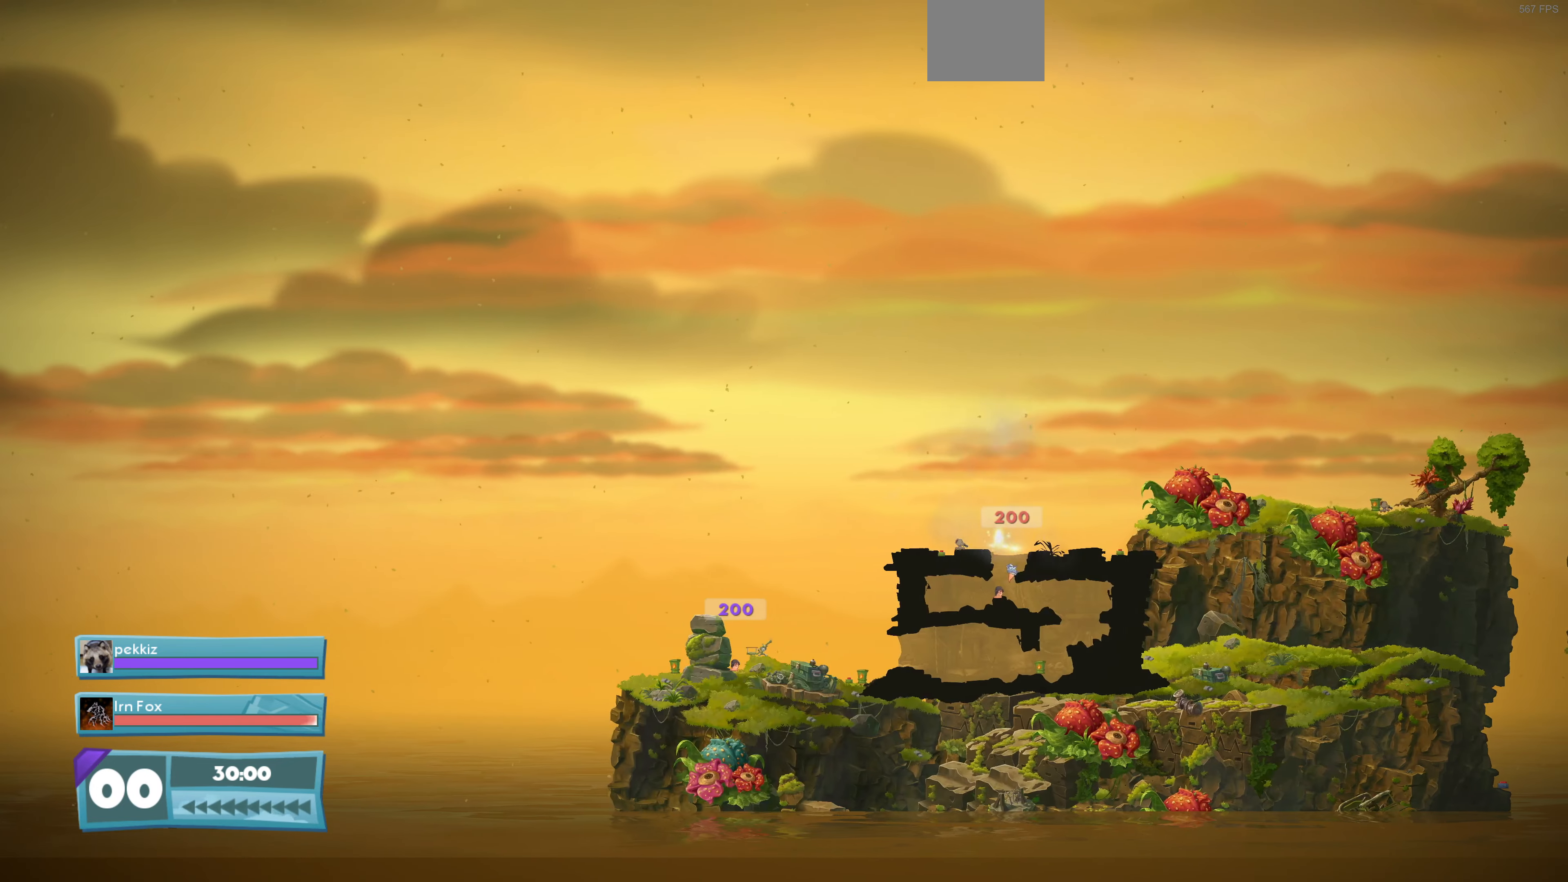
{"buttons": [], "left_stick": "center", "right_stick": "center", "events": []}
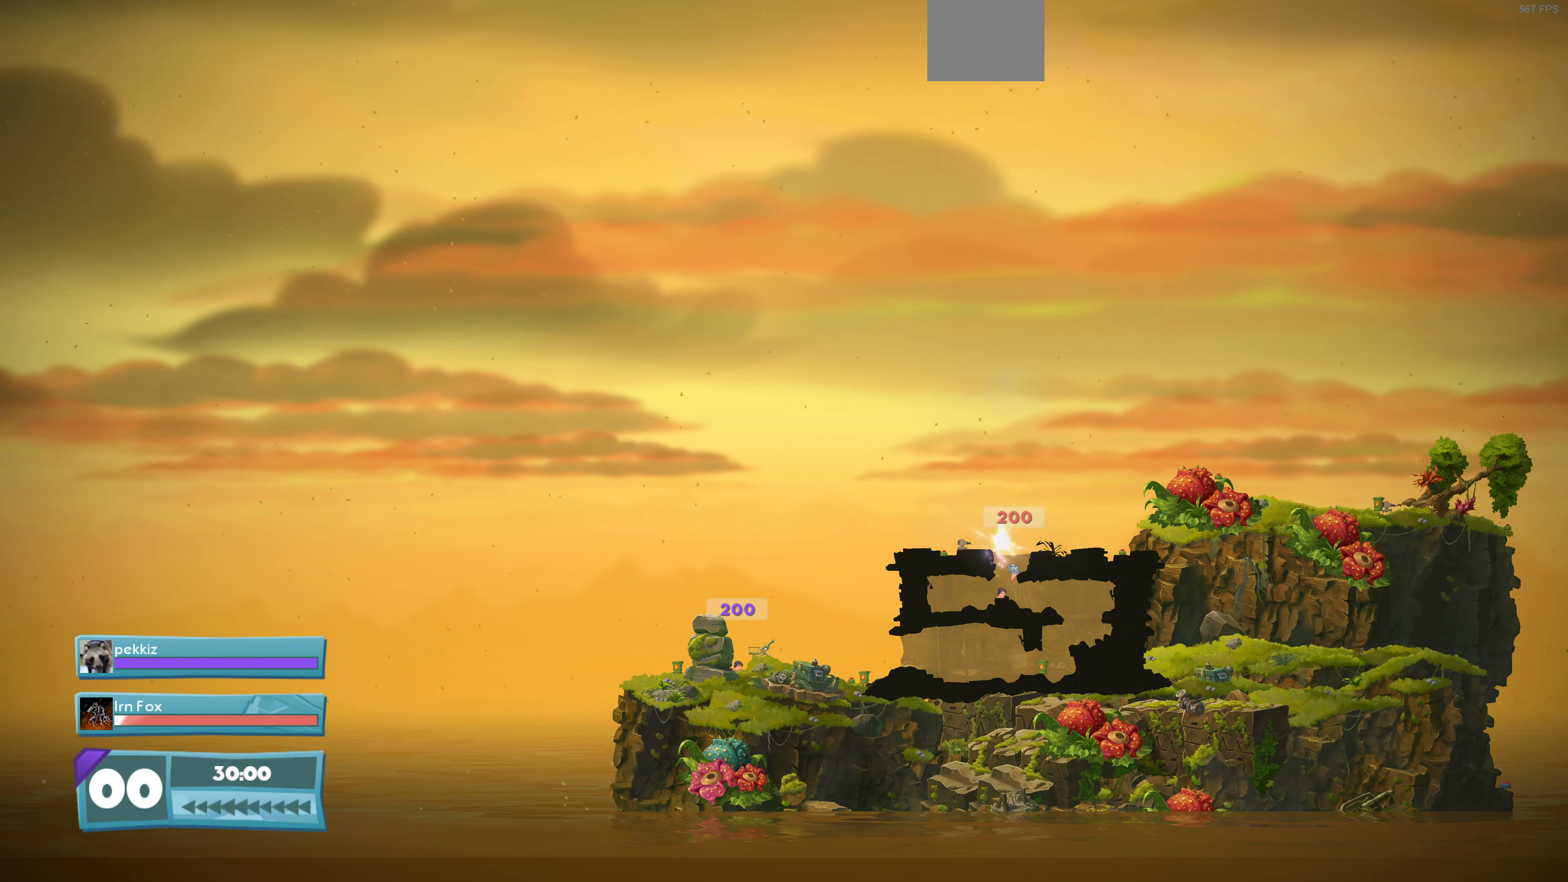
{"buttons": [], "left_stick": "center", "right_stick": "center", "events": [[267, "right_stick", "down-right"], [500, "right_stick", "center"]]}
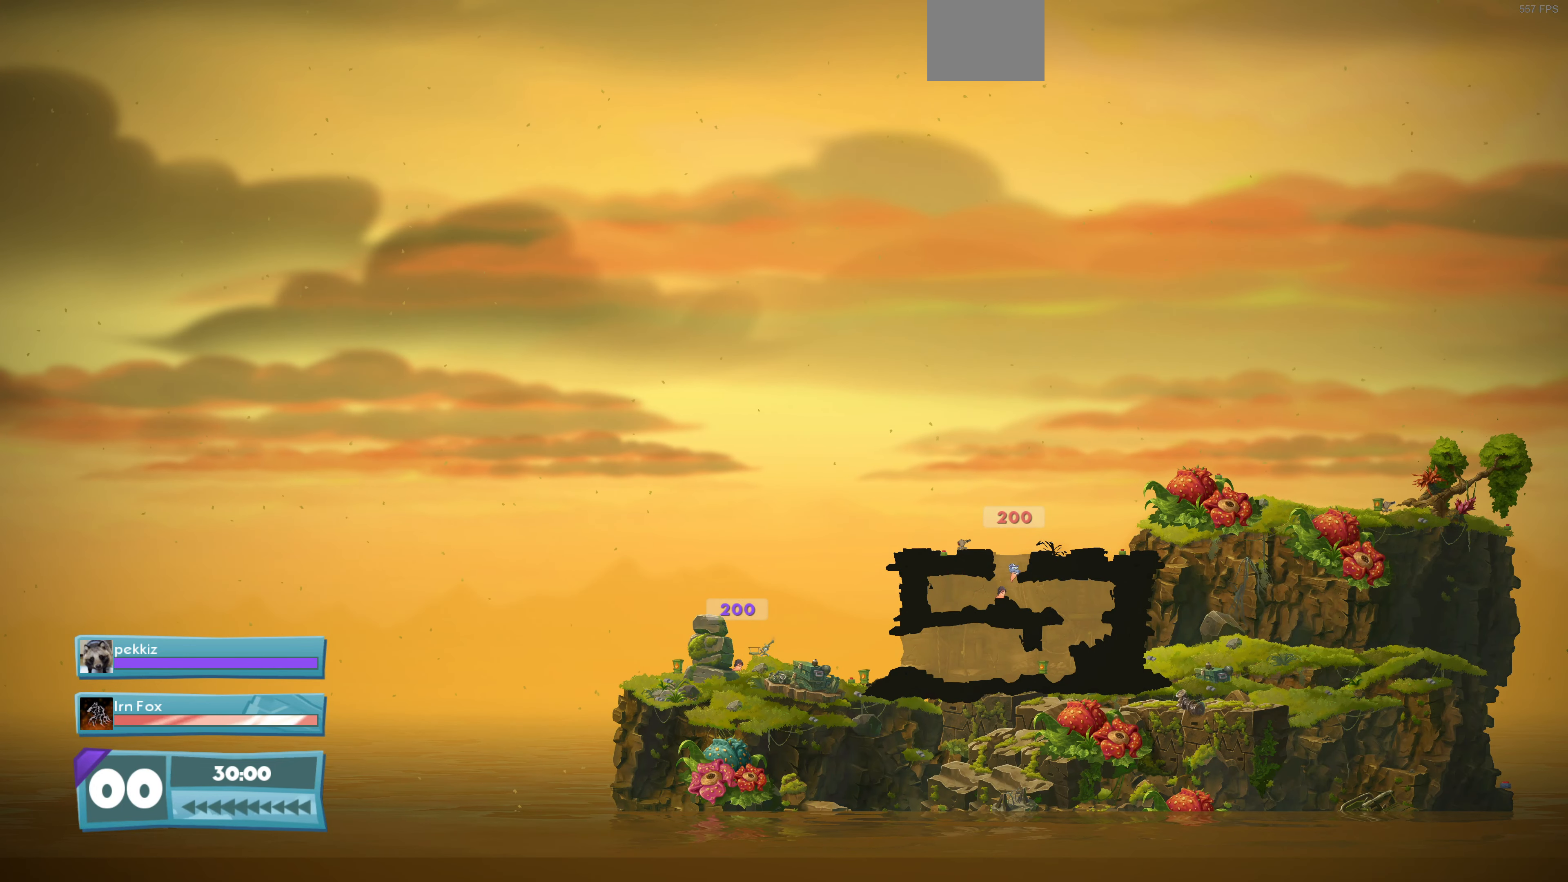
{"buttons": ["R2"], "left_stick": "center", "right_stick": "center", "events": [[267, "R2", "down"]]}
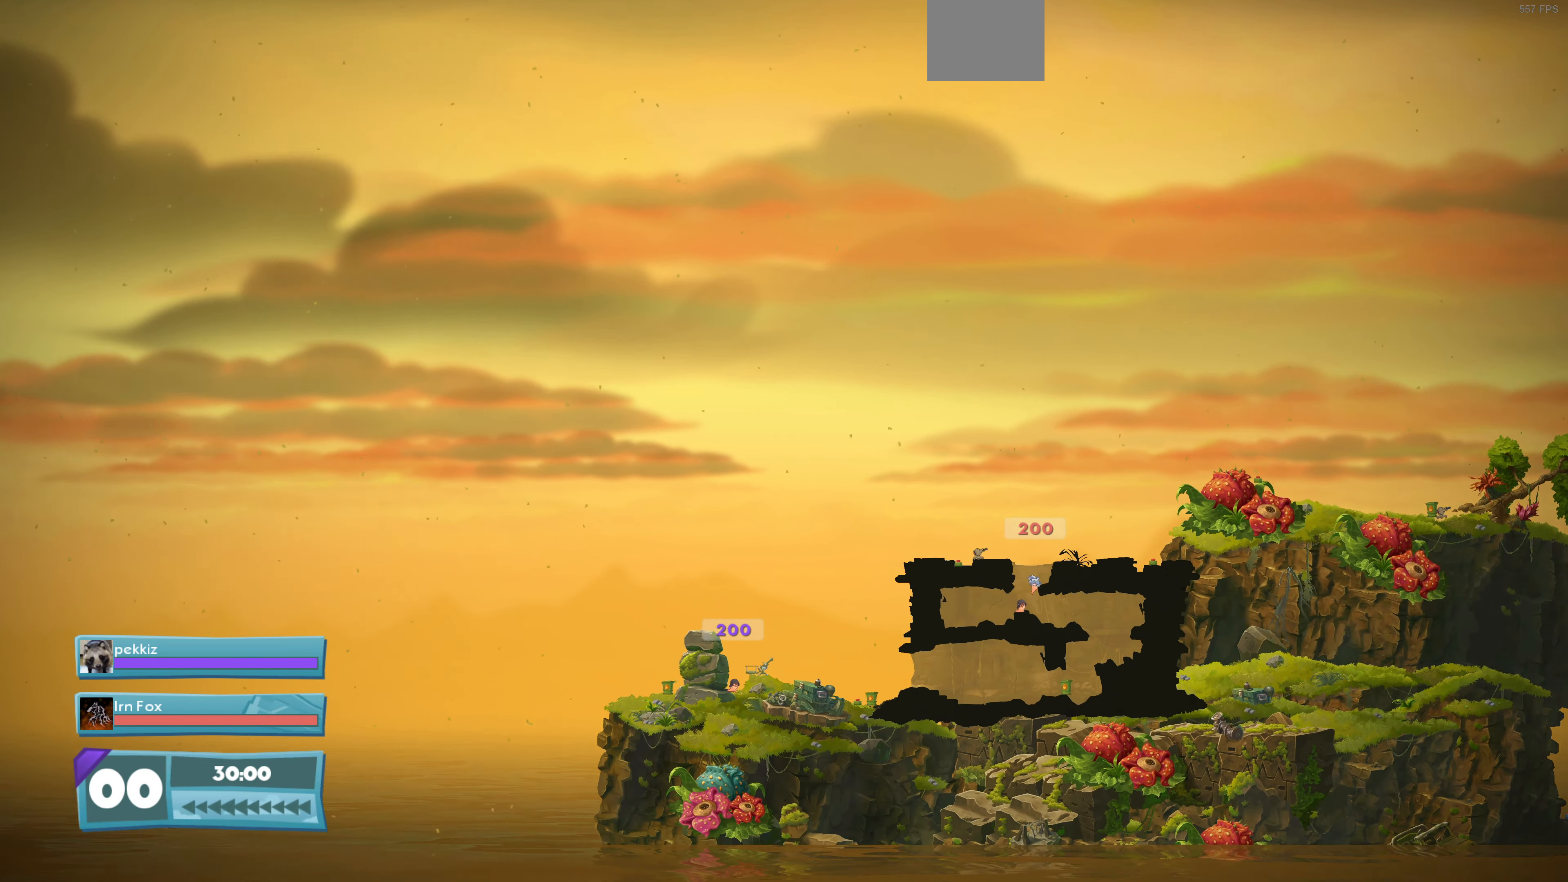
{"buttons": [], "left_stick": "center", "right_stick": "center", "events": [[34, "R2", "up"], [234, "right_stick", "down"], [434, "right_stick", "center"]]}
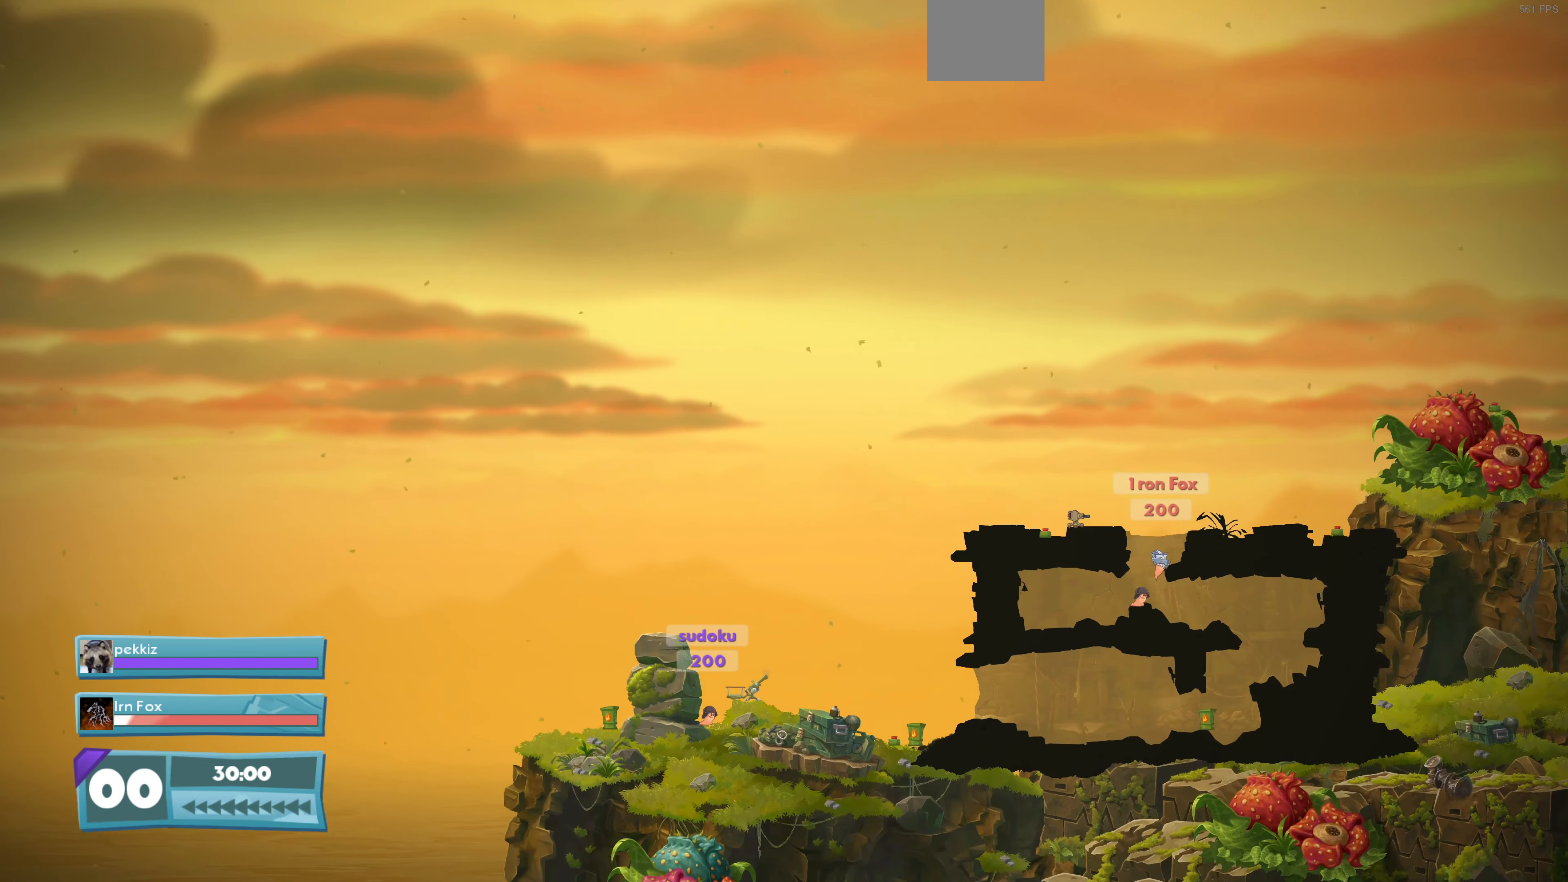
{"buttons": [], "left_stick": "center", "right_stick": "down-right", "events": [[300, "right_stick", "down-right"]]}
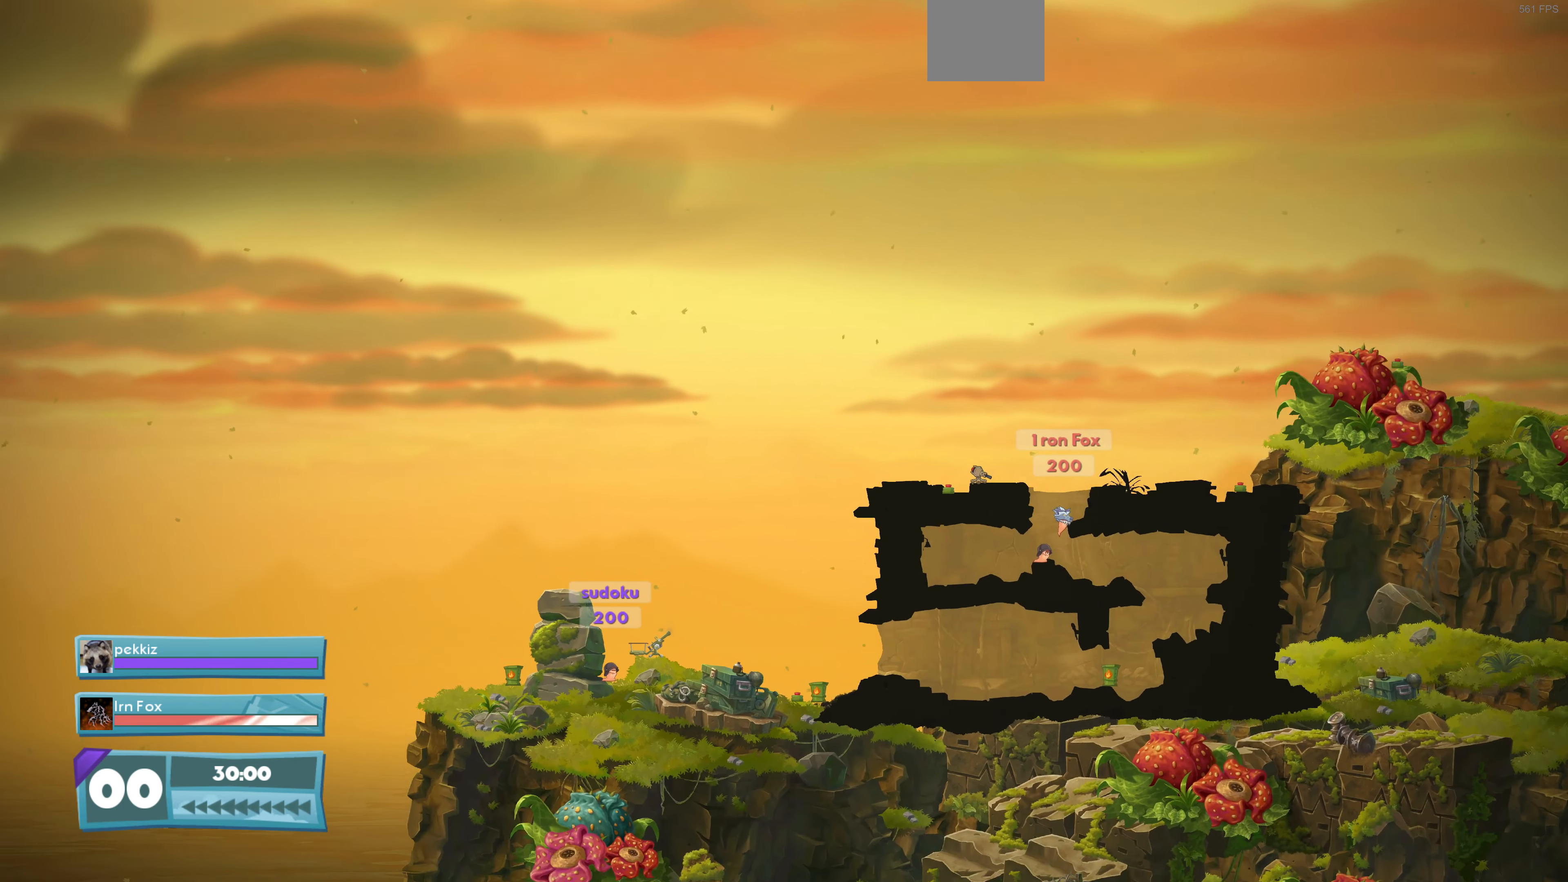
{"buttons": [], "left_stick": "center", "right_stick": "center", "events": [[67, "right_stick", "center"]]}
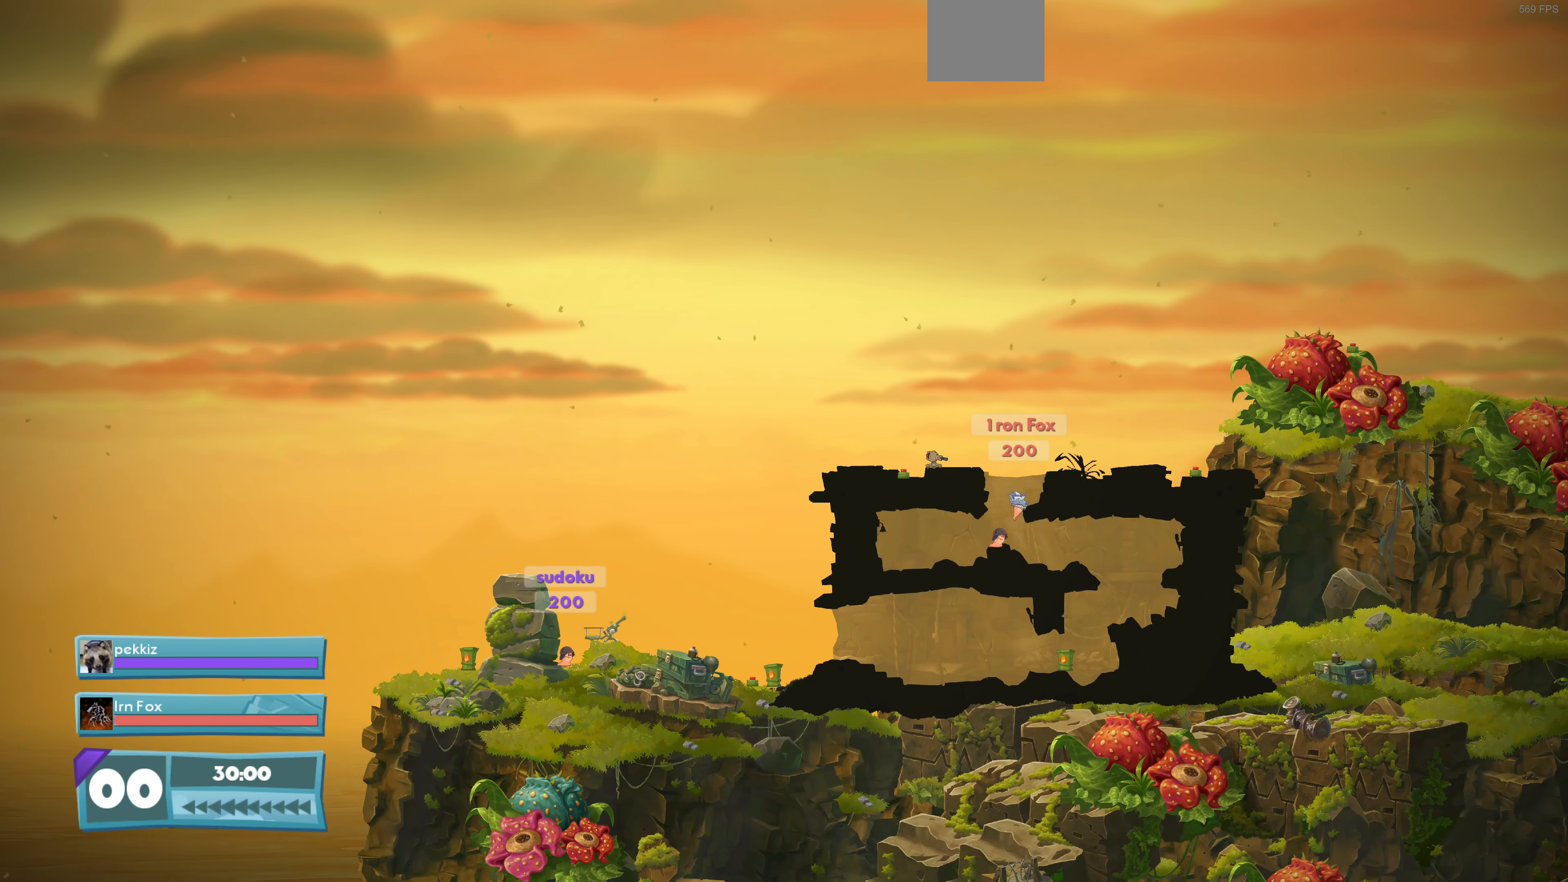
{"buttons": [], "left_stick": "center", "right_stick": "center", "events": []}
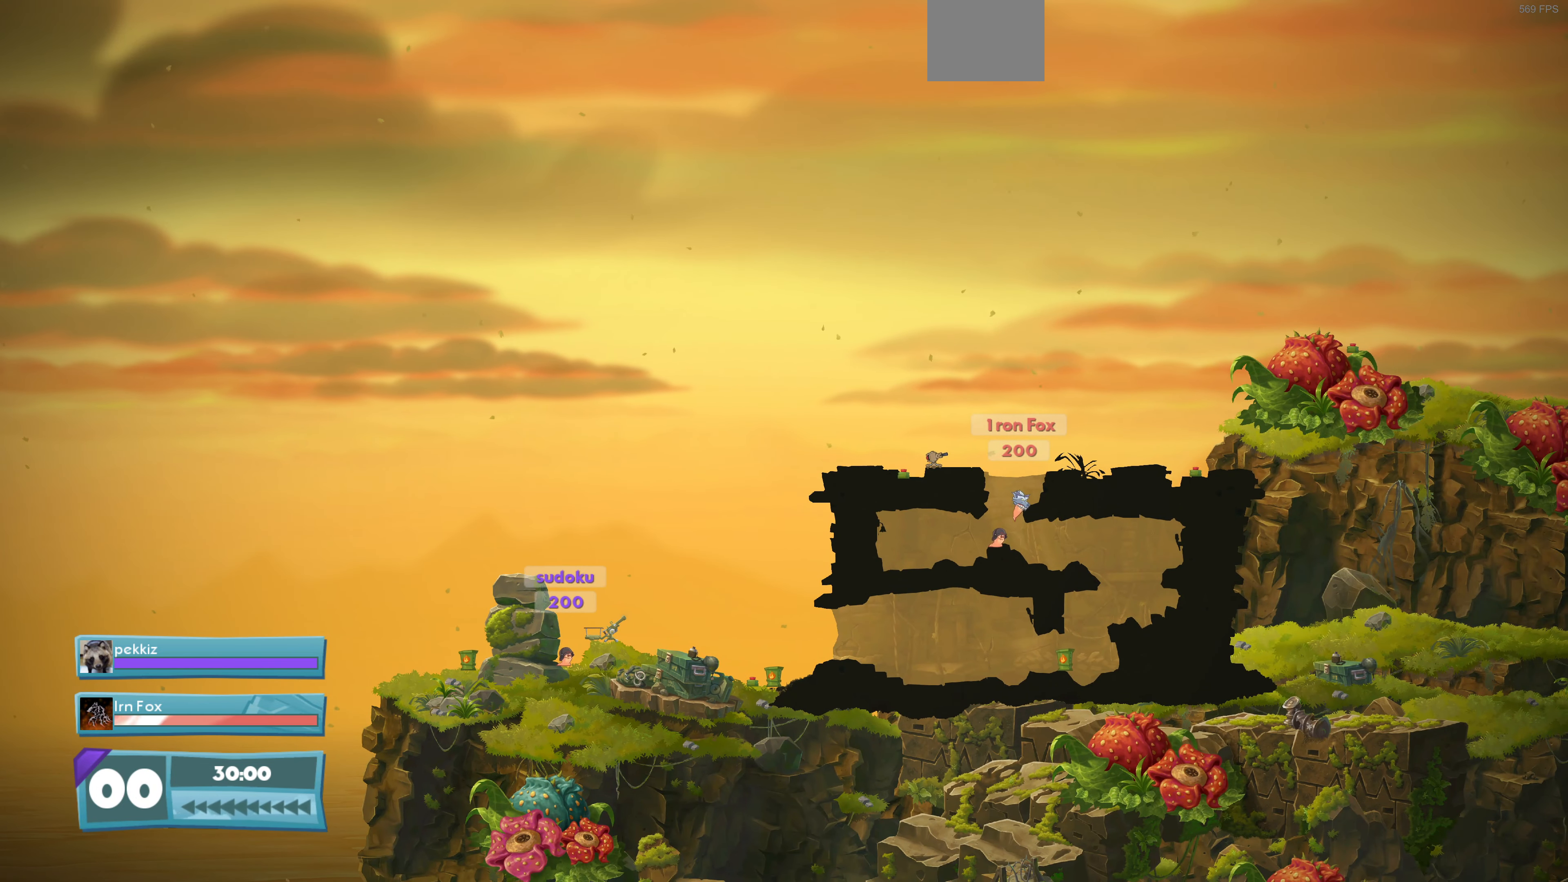
{"buttons": [], "left_stick": "center", "right_stick": "center", "events": []}
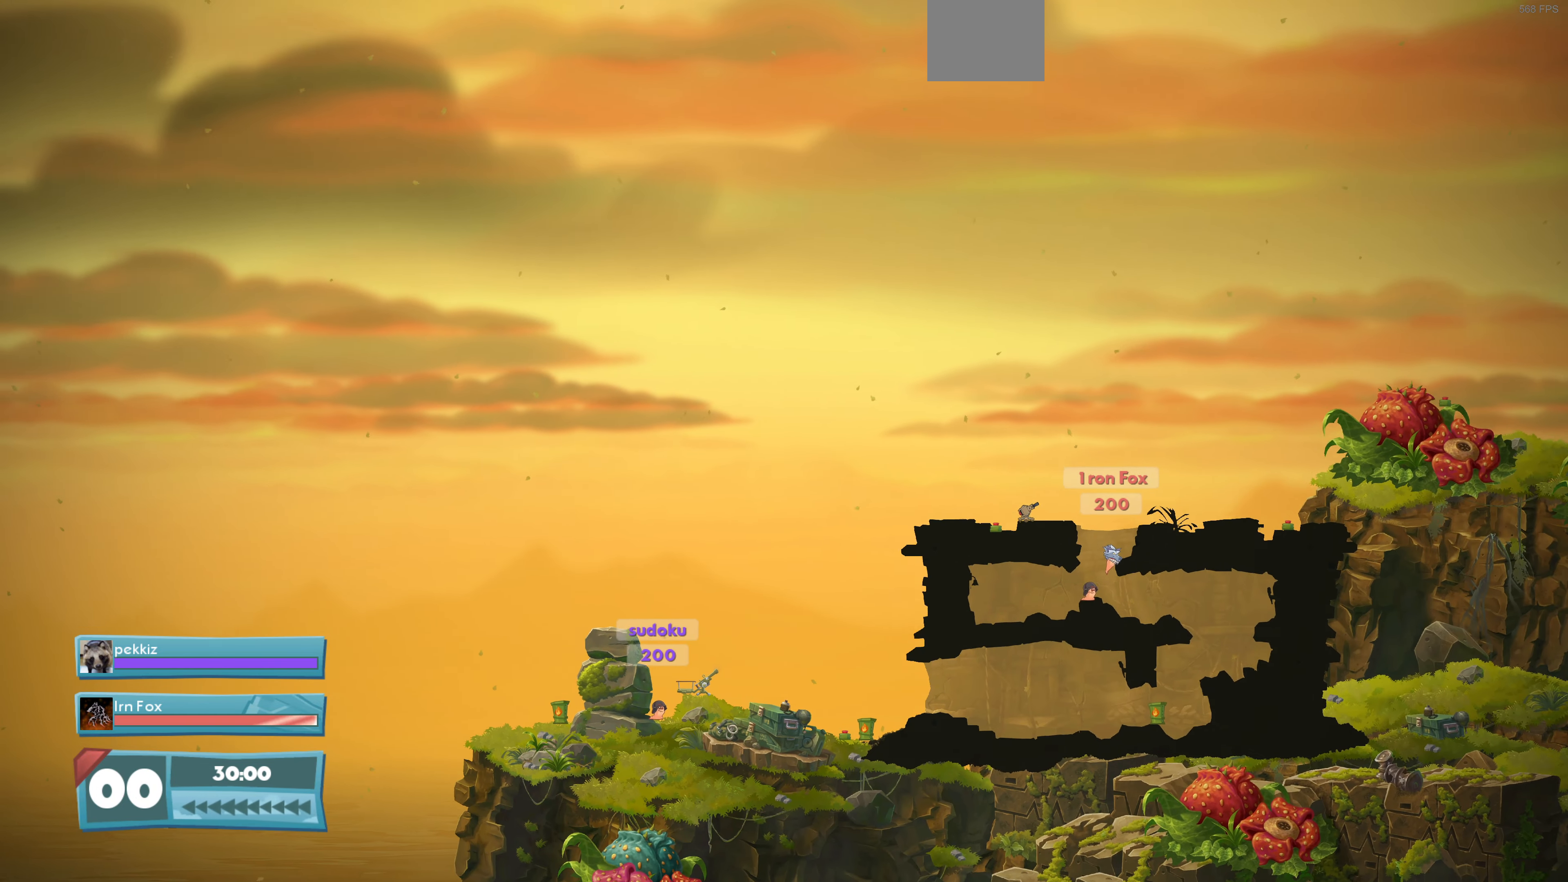
{"buttons": [], "left_stick": "center", "right_stick": "center", "events": []}
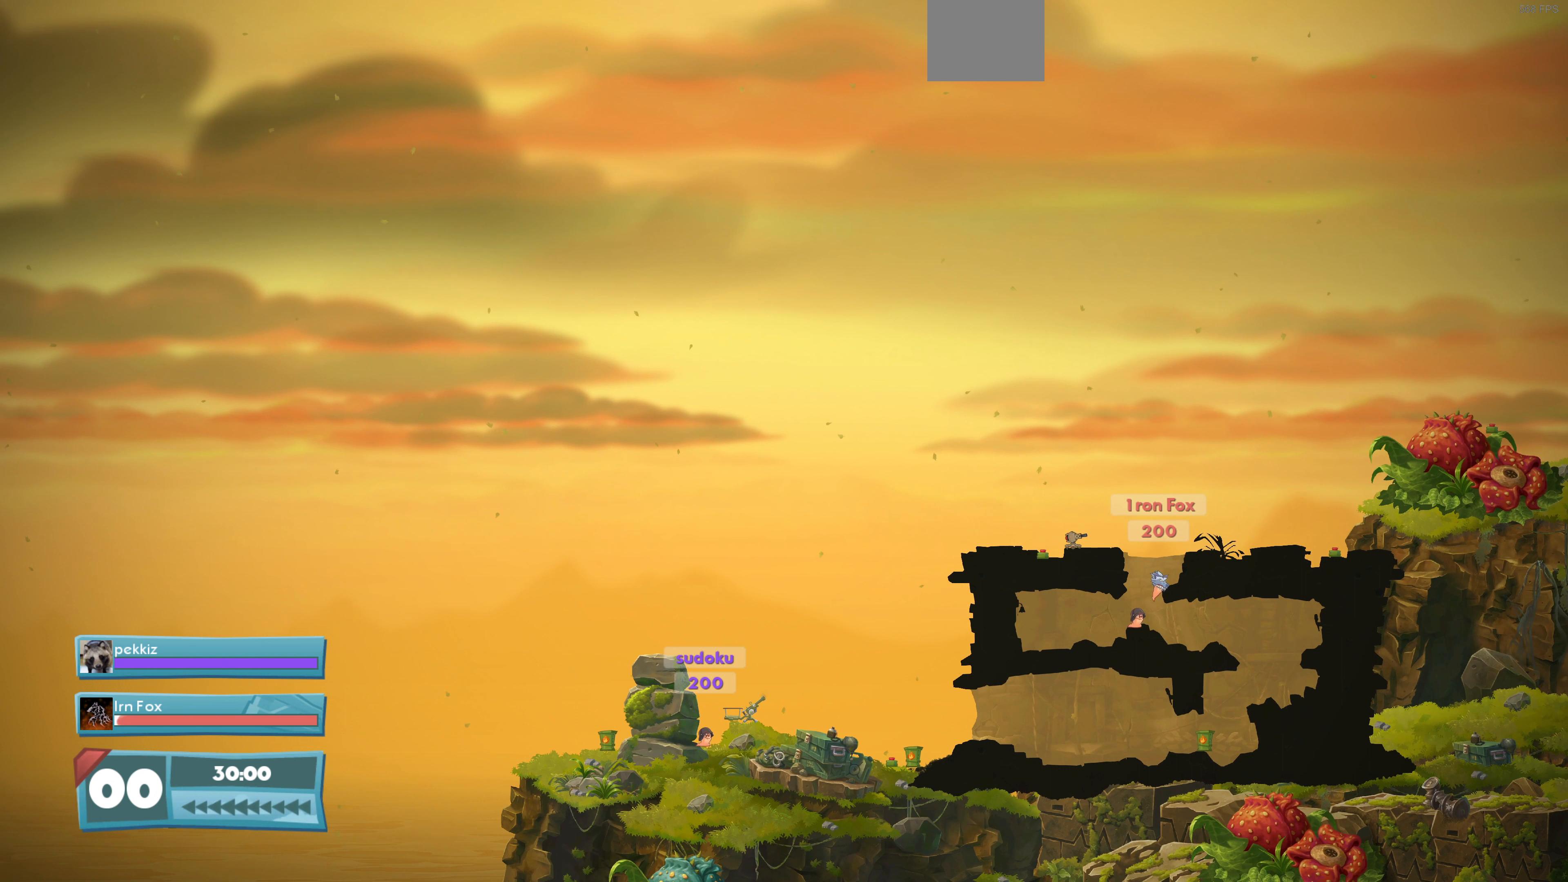
{"buttons": [], "left_stick": "center", "right_stick": "center", "events": []}
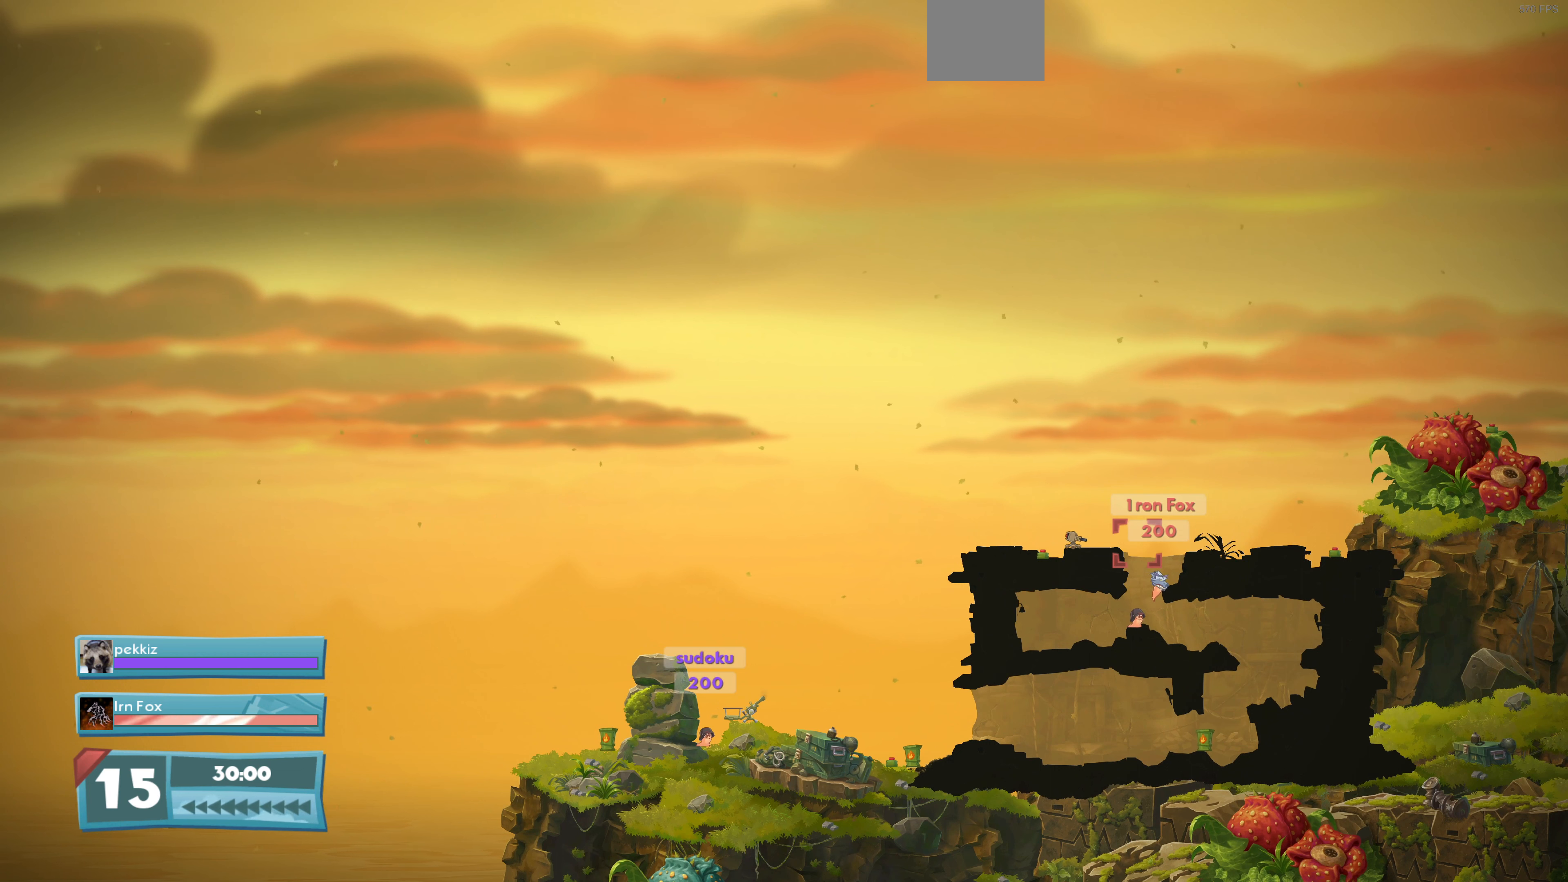
{"buttons": [], "left_stick": "center", "right_stick": "center", "events": []}
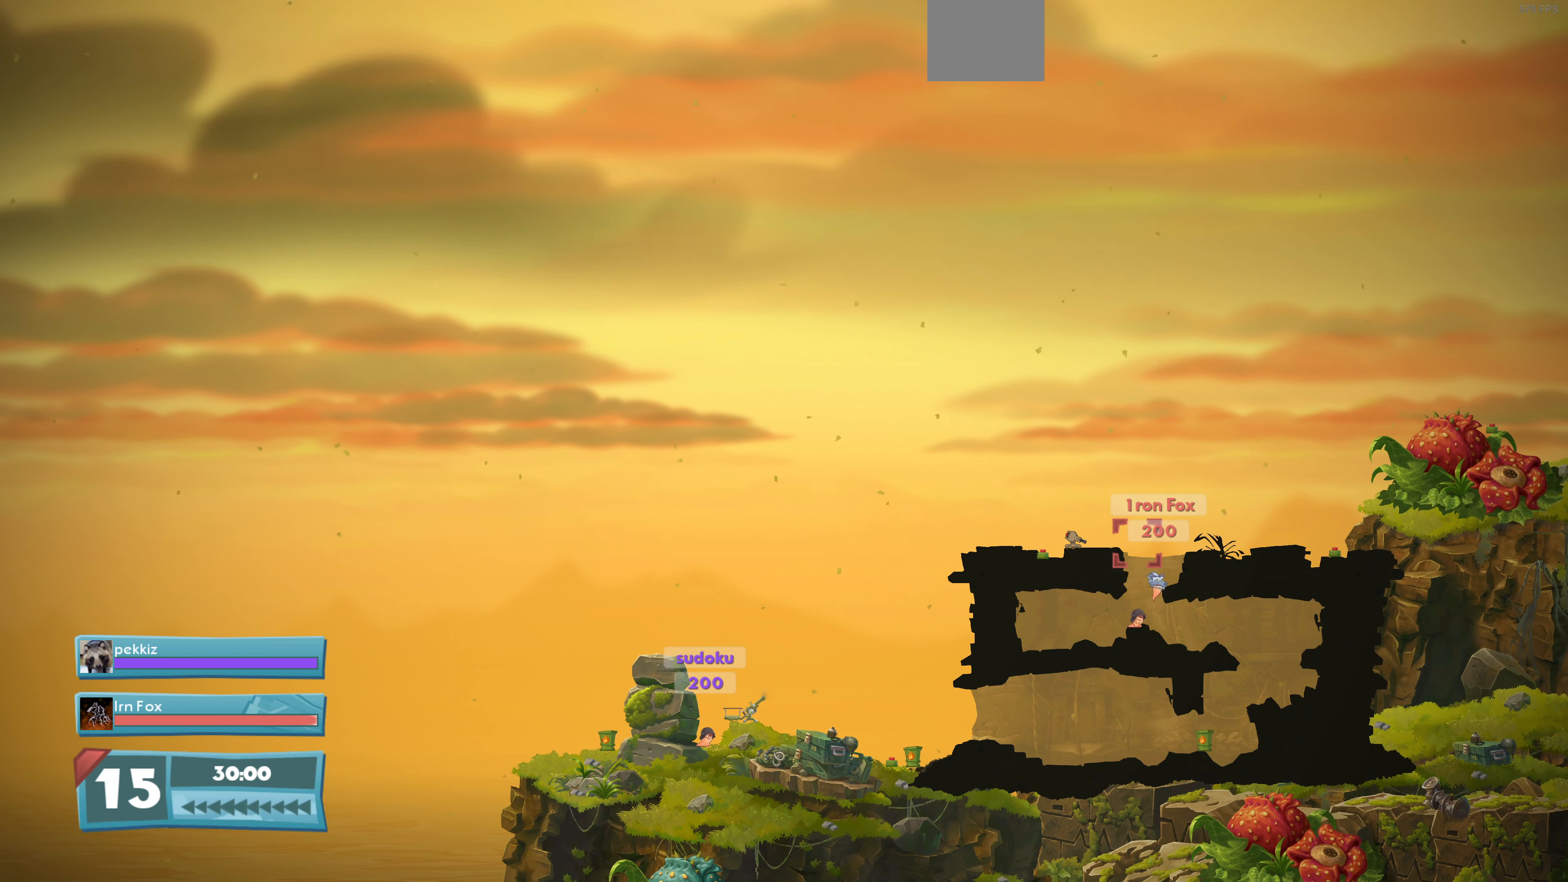
{"buttons": [], "left_stick": "center", "right_stick": "center", "events": []}
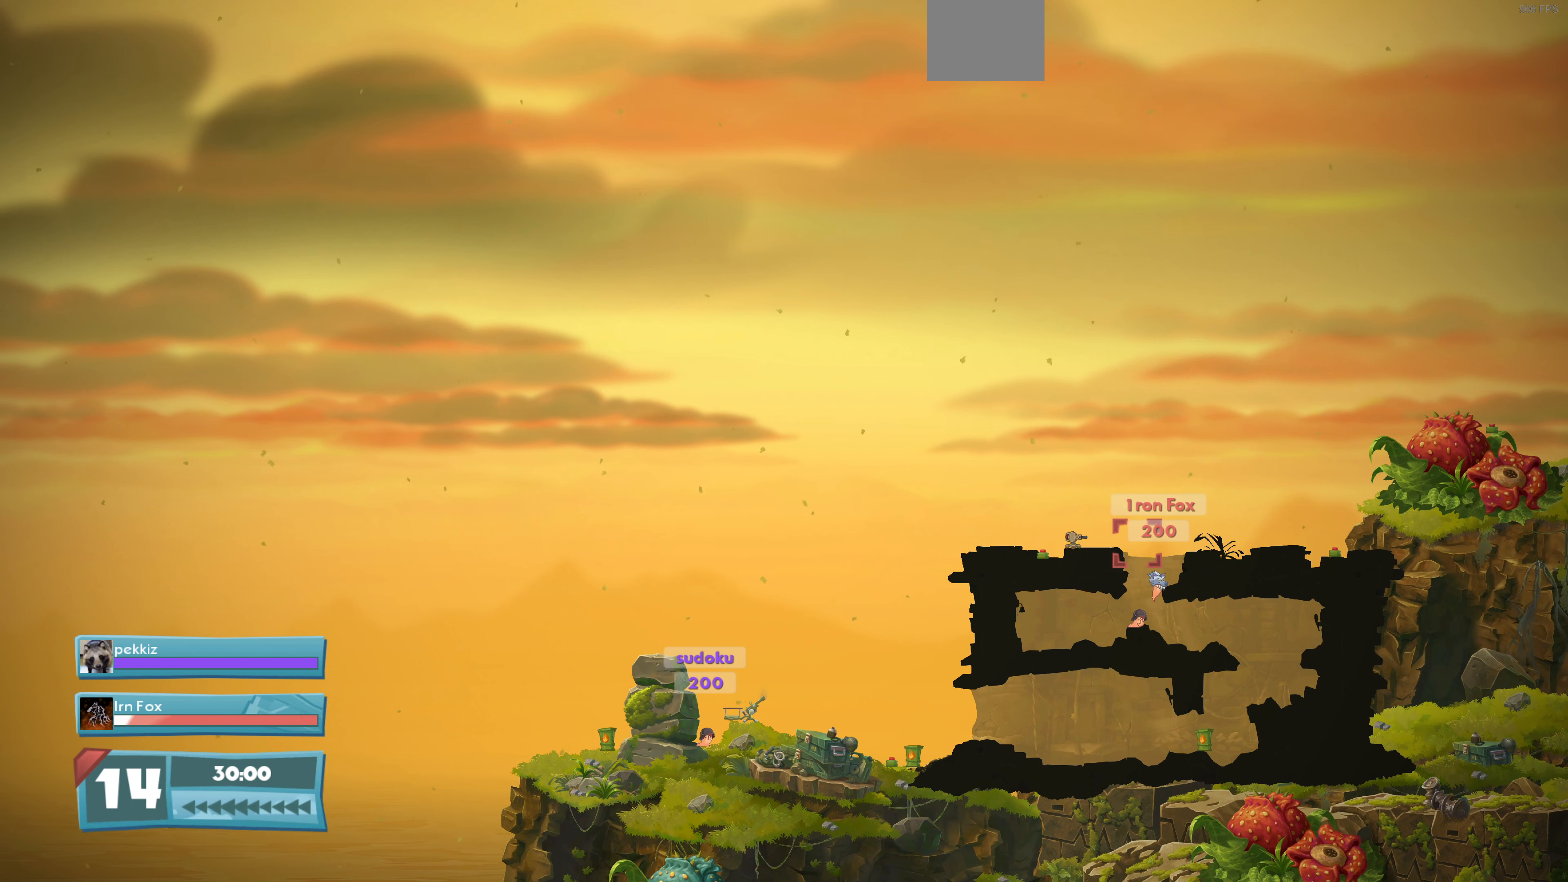
{"buttons": [], "left_stick": "center", "right_stick": "center", "events": [[67, "right_stick", "down-right"], [167, "L2", "down"], [367, "L2", "up"], [367, "right_stick", "center"]]}
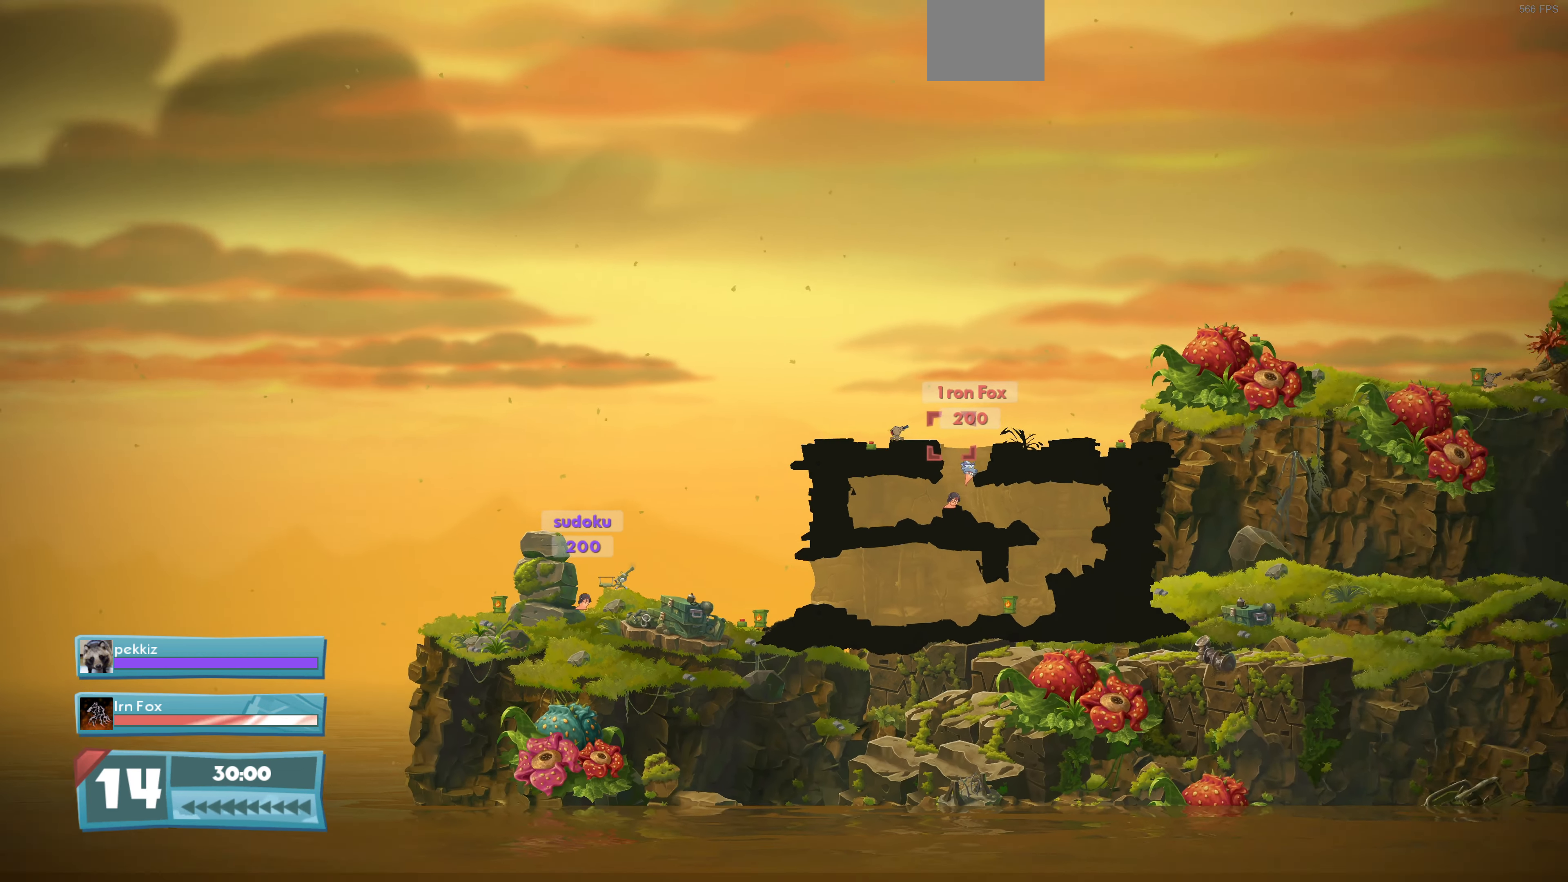
{"buttons": [], "left_stick": "center", "right_stick": "center", "events": [[167, "right_stick", "down-right"], [300, "L2", "down"], [300, "right_stick", "right"], [400, "right_stick", "center"], [433, "L2", "up"]]}
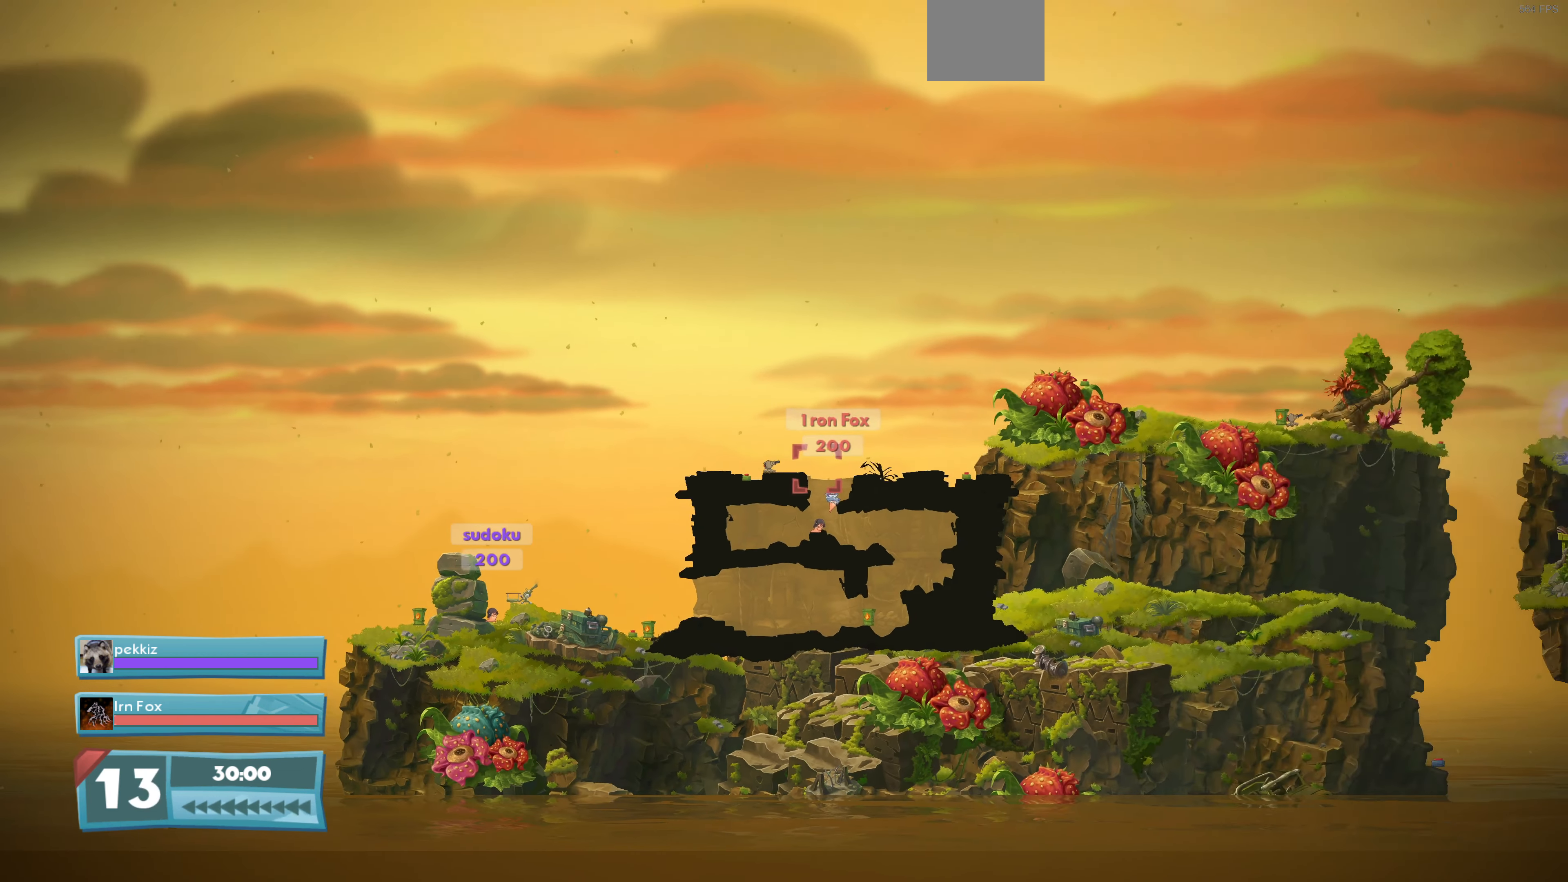
{"buttons": [], "left_stick": "center", "right_stick": "down", "events": [[433, "right_stick", "down"]]}
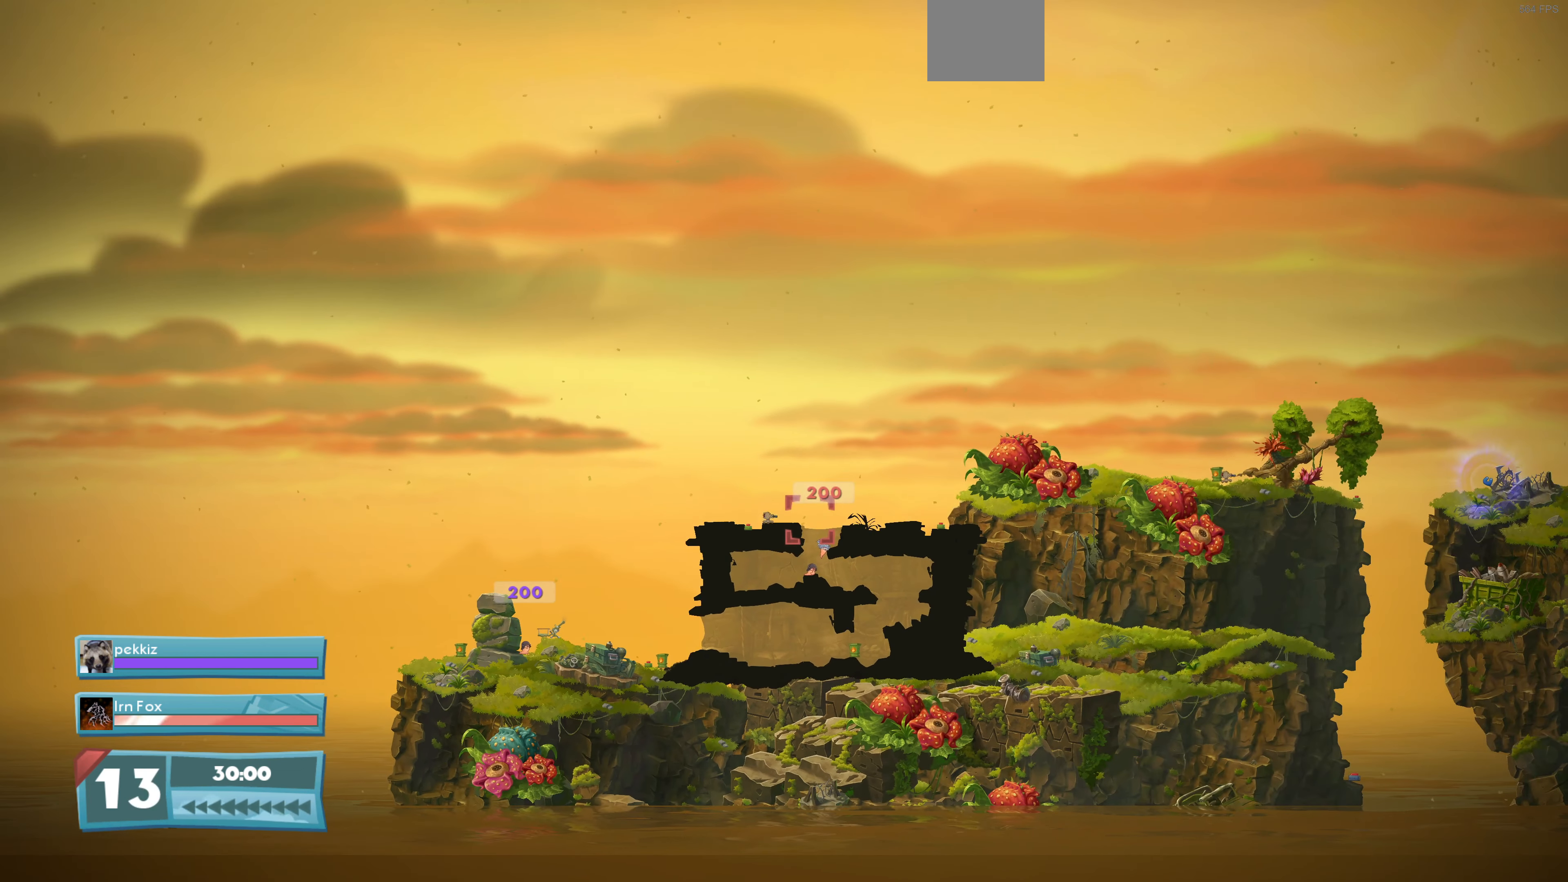
{"buttons": [], "left_stick": "center", "right_stick": "center", "events": [[167, "right_stick", "center"]]}
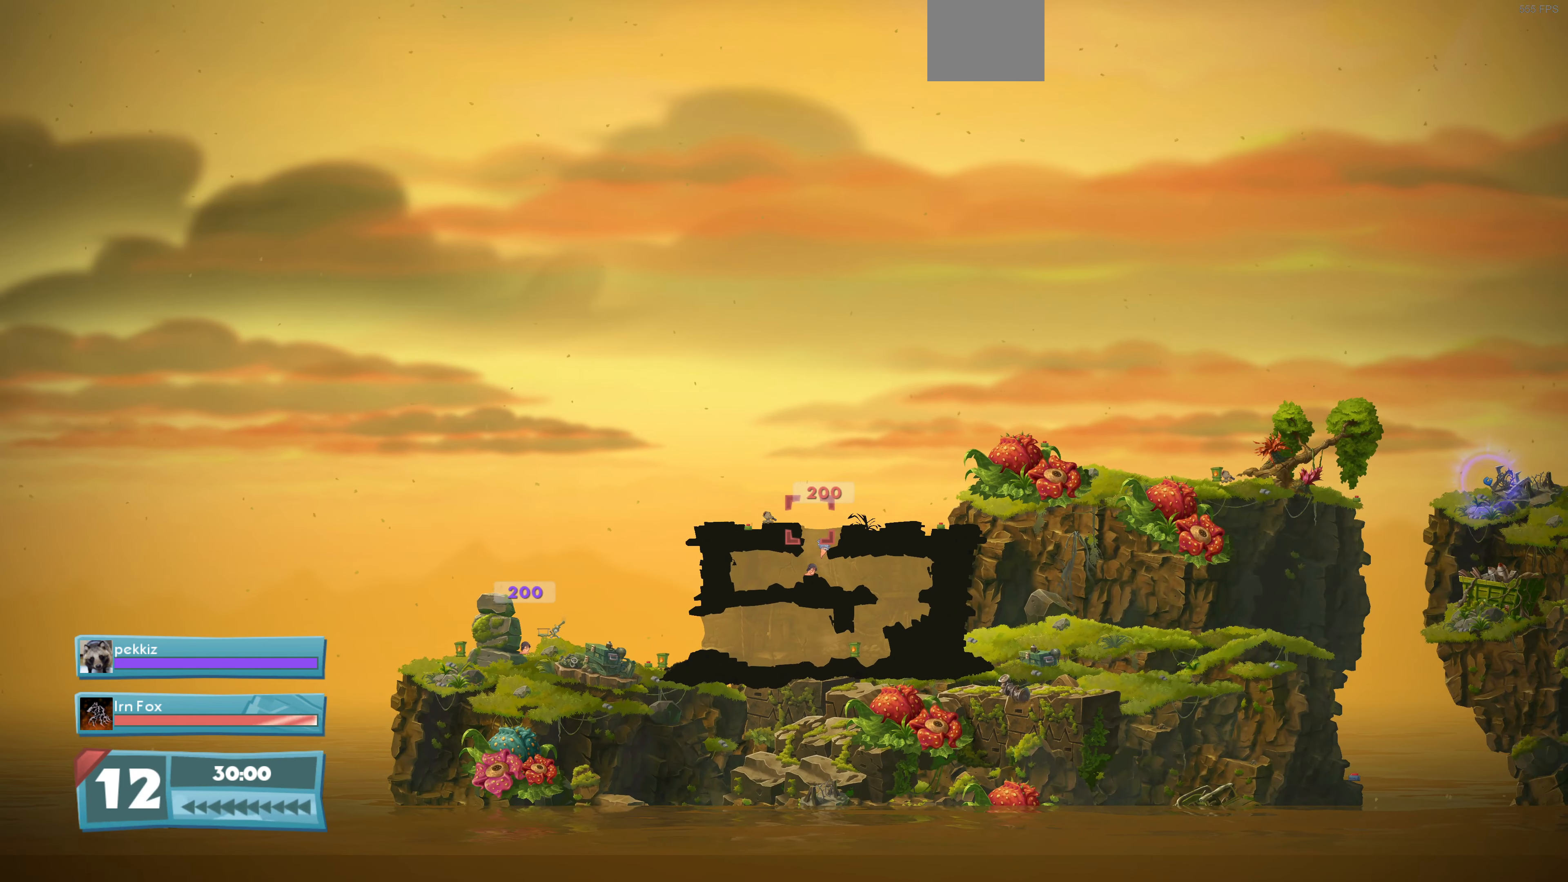
{"buttons": [], "left_stick": "center", "right_stick": "center", "events": []}
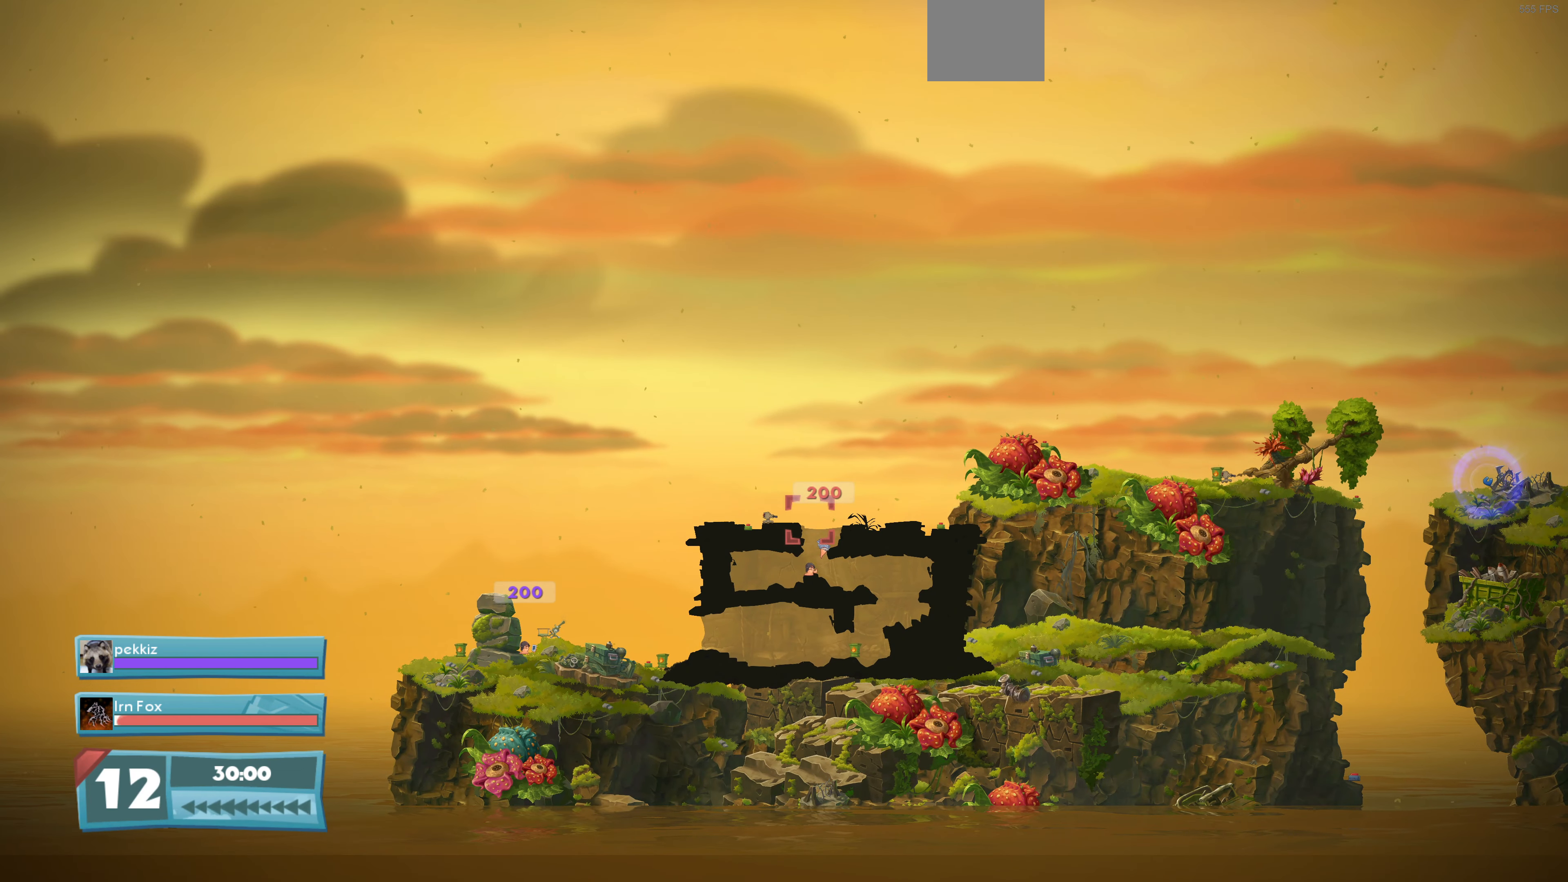
{"buttons": [], "left_stick": "center", "right_stick": "center", "events": []}